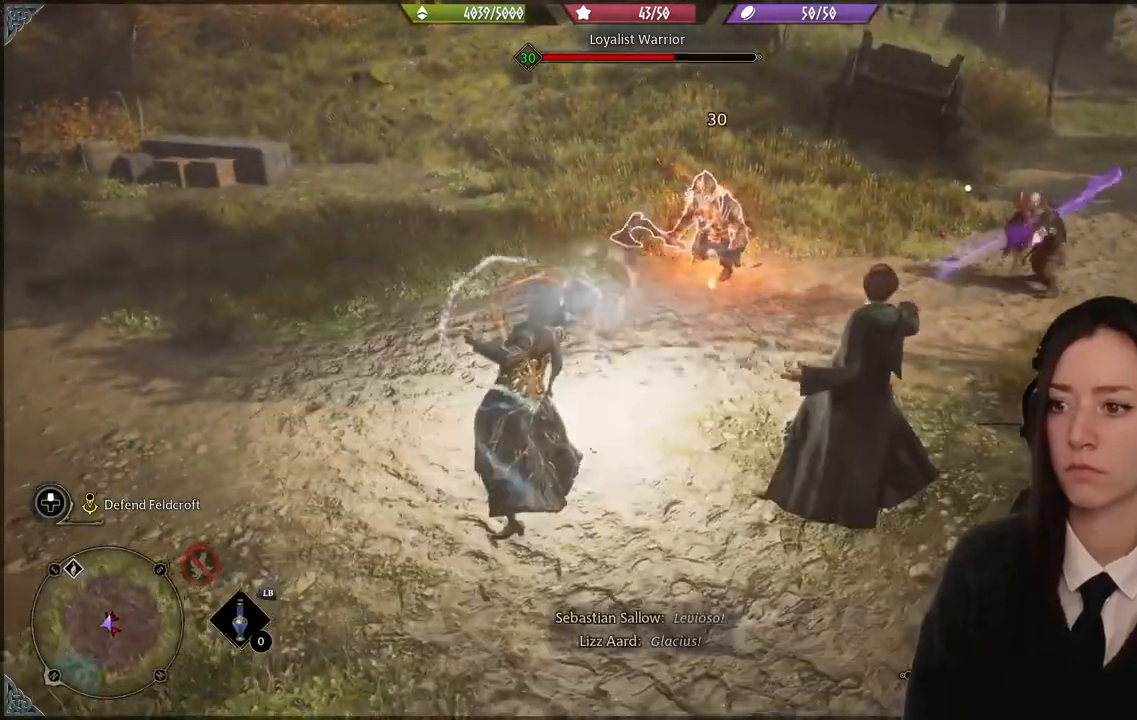
Gameplay with a controller (Xbox layout); each line is a JSON object with the inputs held at the frame after it. "events" lists button and stick changes between this image and that frame as [ms after this image, input, new state], when the widget could be followed in between. Not read: L1.
{"buttons": ["R2"], "left_stick": "center", "right_stick": "right", "events": [[67, "left_stick", "up"], [234, "R2", "down"], [401, "R2", "up"], [434, "left_stick", "center"], [468, "R2", "down"], [501, "right_stick", "right"]]}
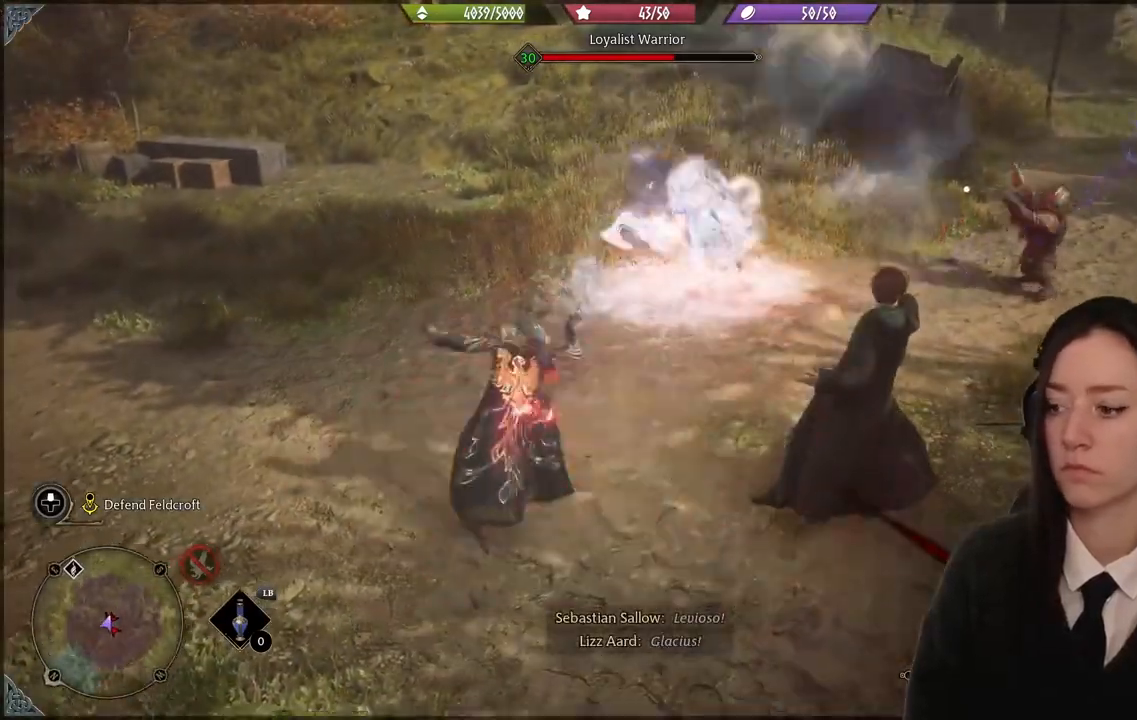
{"buttons": [], "left_stick": "center", "right_stick": "right", "events": [[67, "R2", "up"], [167, "R2", "down"], [267, "R2", "up"], [334, "R2", "down"], [434, "R2", "up"]]}
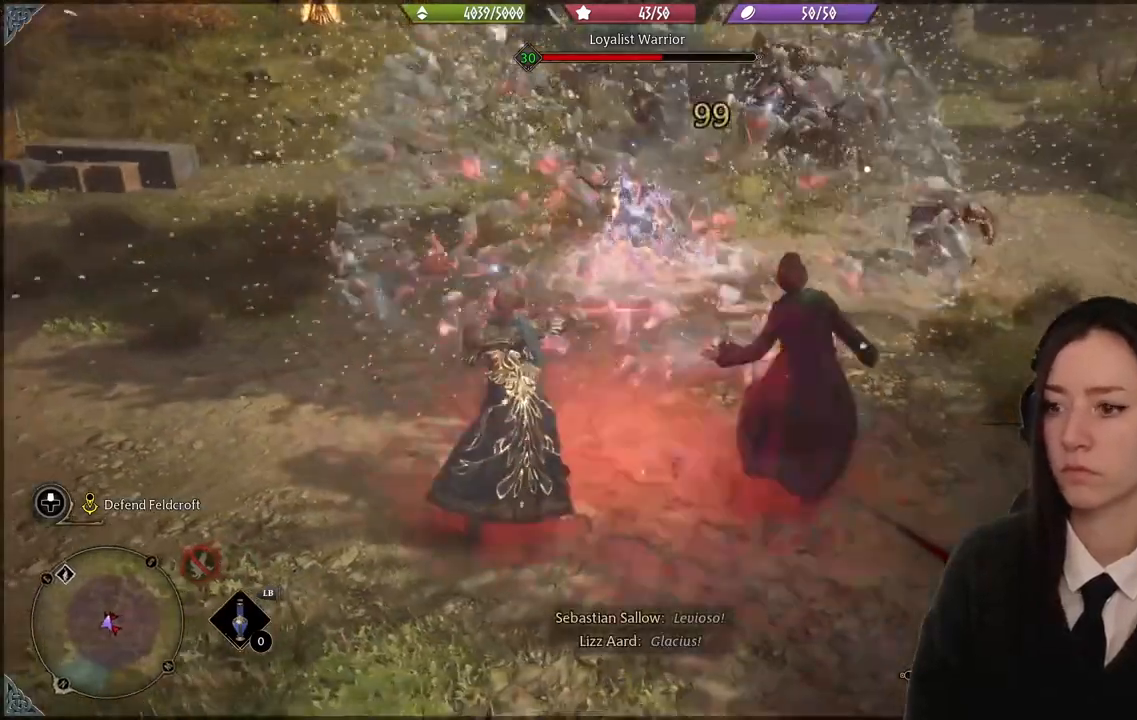
{"buttons": [], "left_stick": "center", "right_stick": "right", "events": [[34, "R2", "down"], [134, "R2", "up"], [201, "R2", "down"], [334, "R2", "up"], [401, "R2", "down"], [501, "R2", "up"]]}
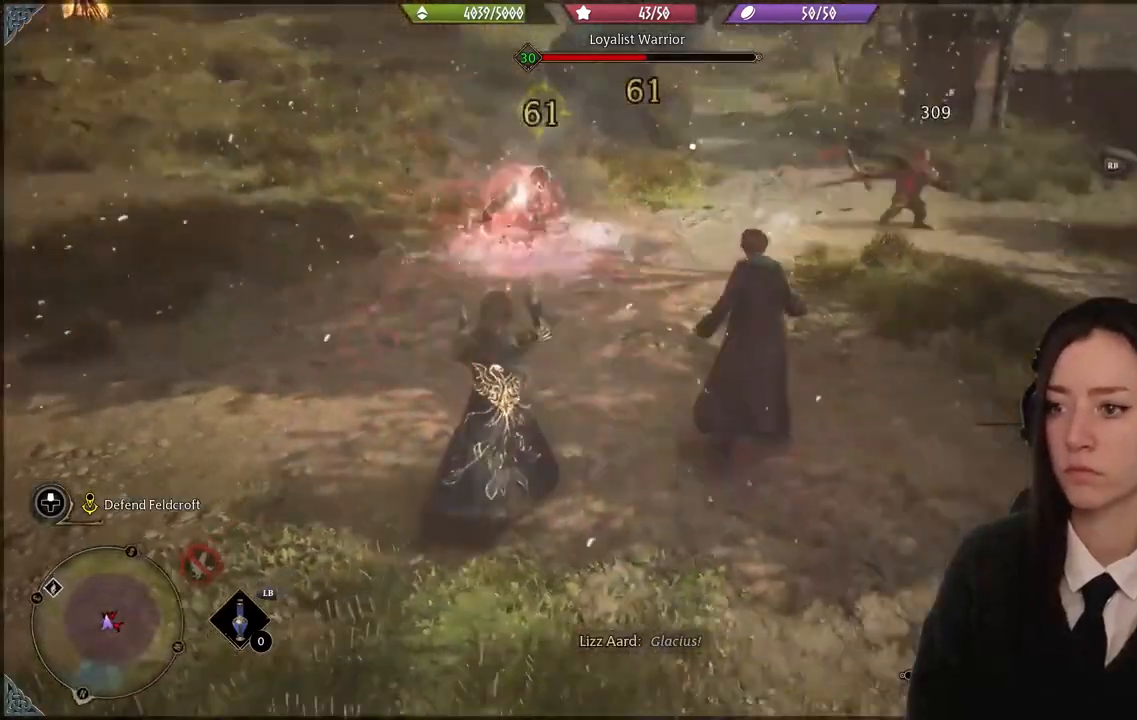
{"buttons": [], "left_stick": "left", "right_stick": "left", "events": [[100, "R2", "down"], [233, "R2", "up"], [300, "R2", "down"], [300, "right_stick", "center"], [367, "left_stick", "left"], [400, "R2", "up"], [400, "right_stick", "left"]]}
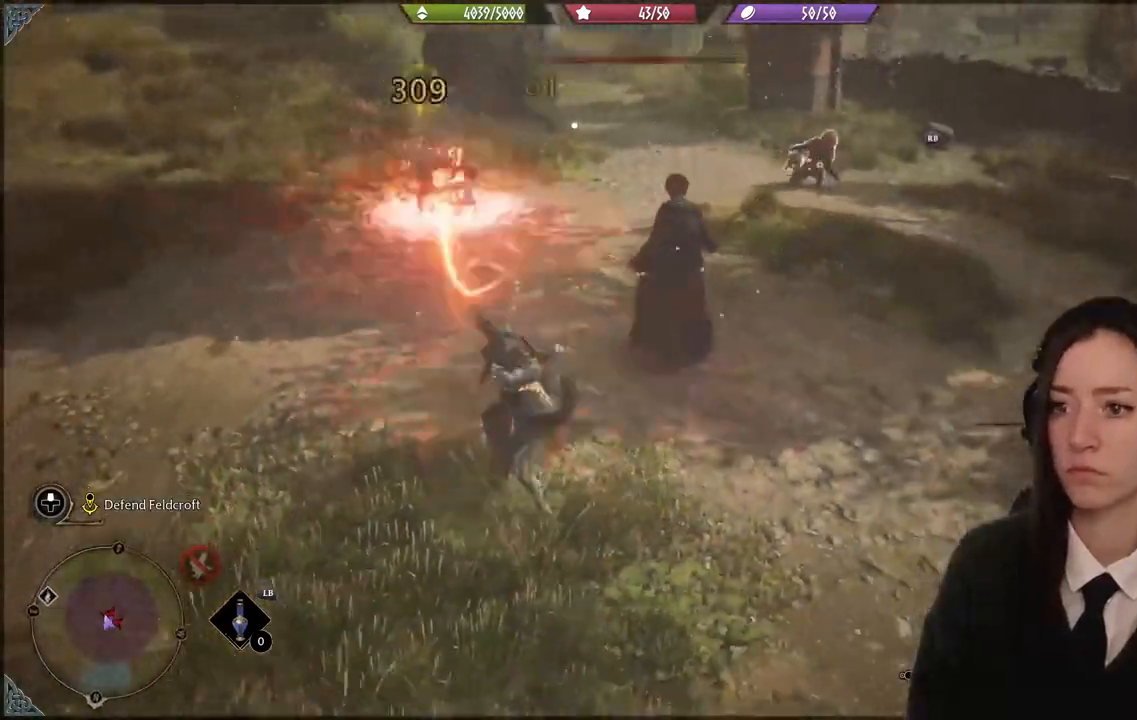
{"buttons": ["B"], "left_stick": "up-left", "right_stick": "center", "events": [[100, "R2", "down"], [134, "left_stick", "up-left"], [134, "right_stick", "up-left"], [201, "R2", "up"], [234, "right_stick", "center"], [468, "B", "down"]]}
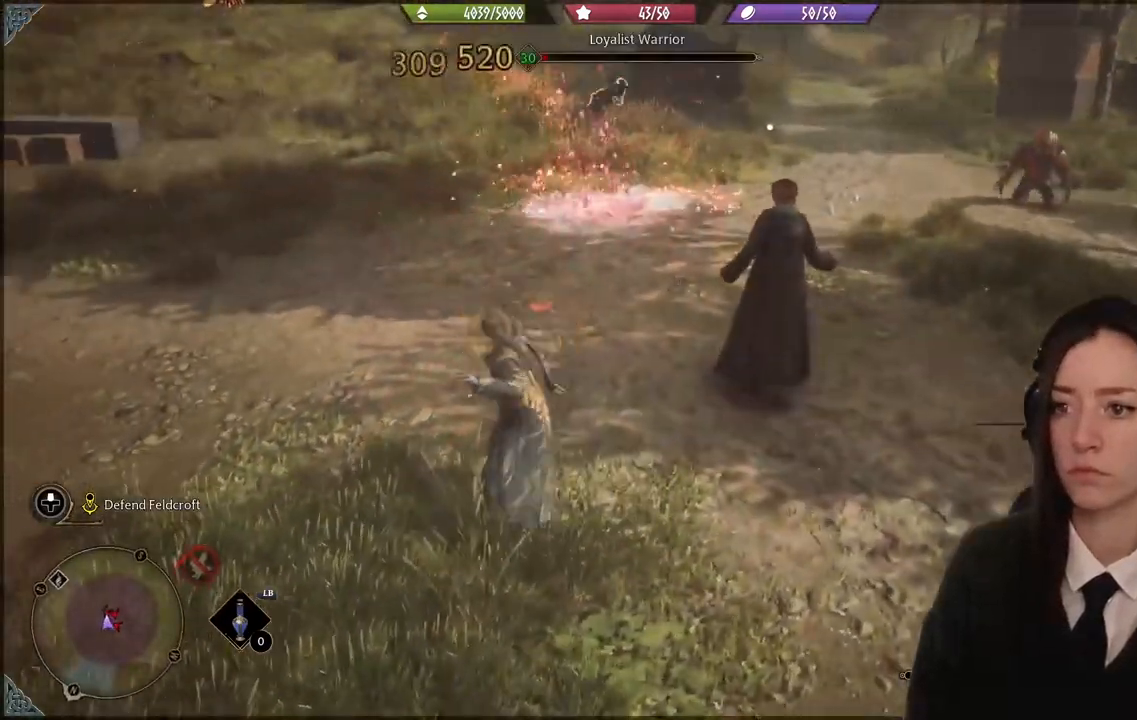
{"buttons": [], "left_stick": "up-left", "right_stick": "up-right", "events": [[67, "B", "up"], [300, "right_stick", "up-right"]]}
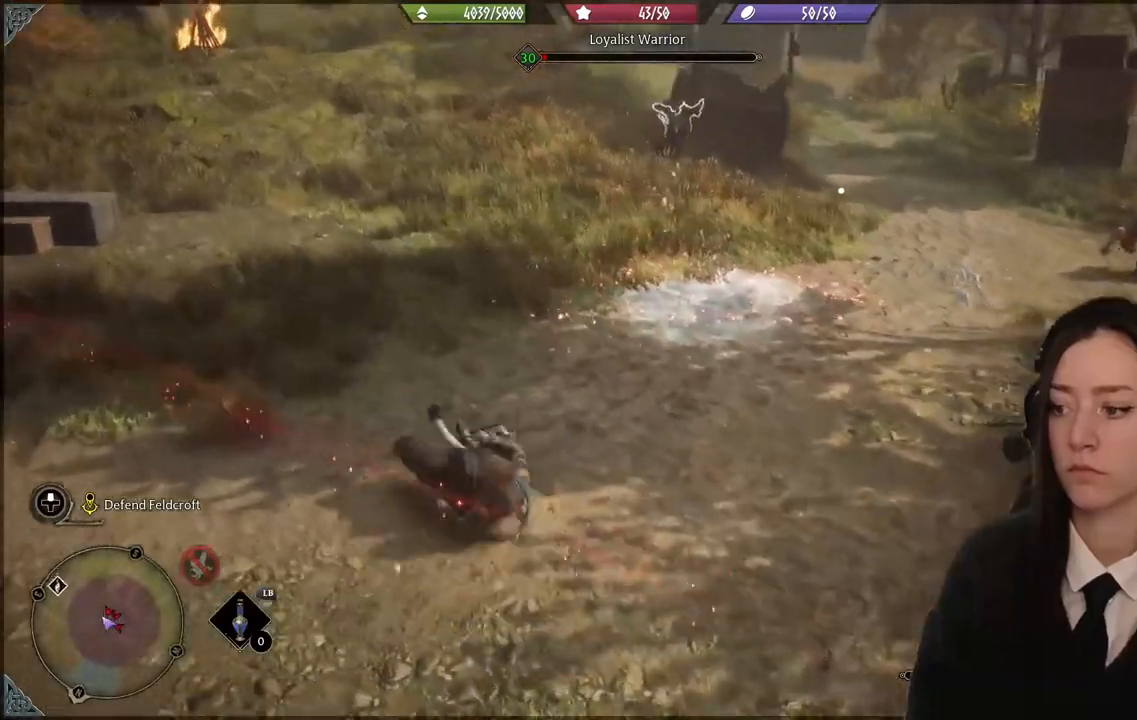
{"buttons": ["R2"], "left_stick": "up", "right_stick": "center", "events": [[34, "R2", "down"], [67, "right_stick", "center"], [234, "Y", "down"], [334, "Y", "up"], [367, "left_stick", "up"], [434, "Y", "down"], [501, "Y", "up"]]}
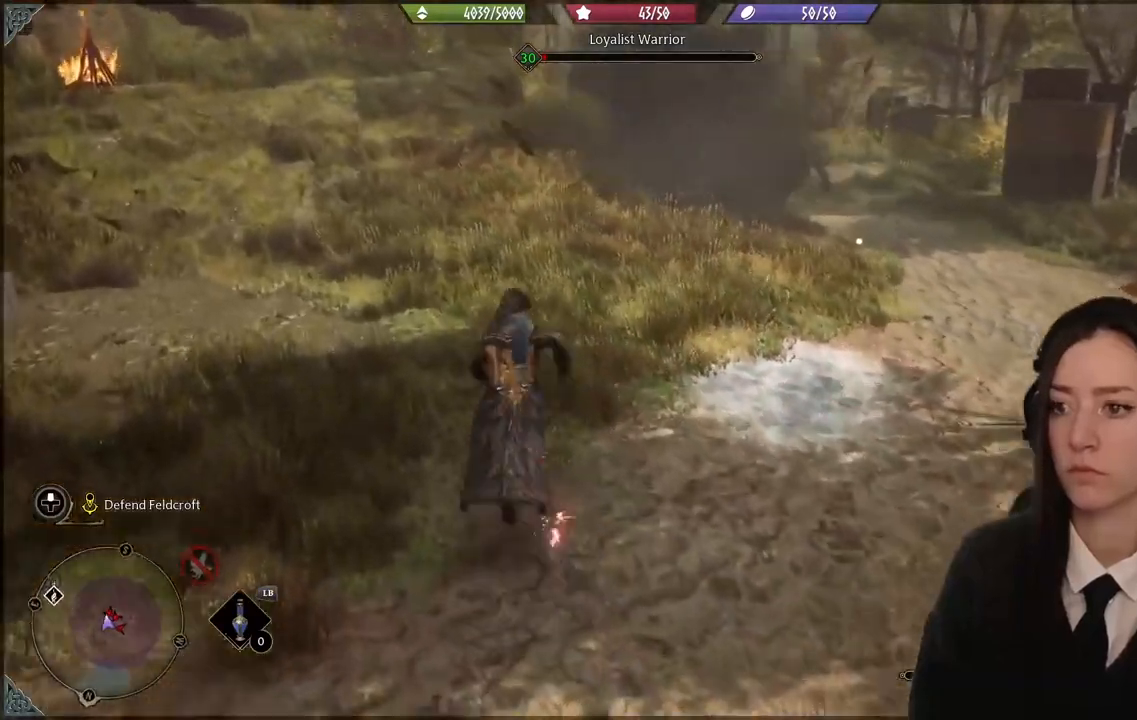
{"buttons": ["R2"], "left_stick": "up", "right_stick": "center", "events": [[133, "Y", "down"], [200, "Y", "up"], [334, "Y", "down"], [467, "Y", "up"]]}
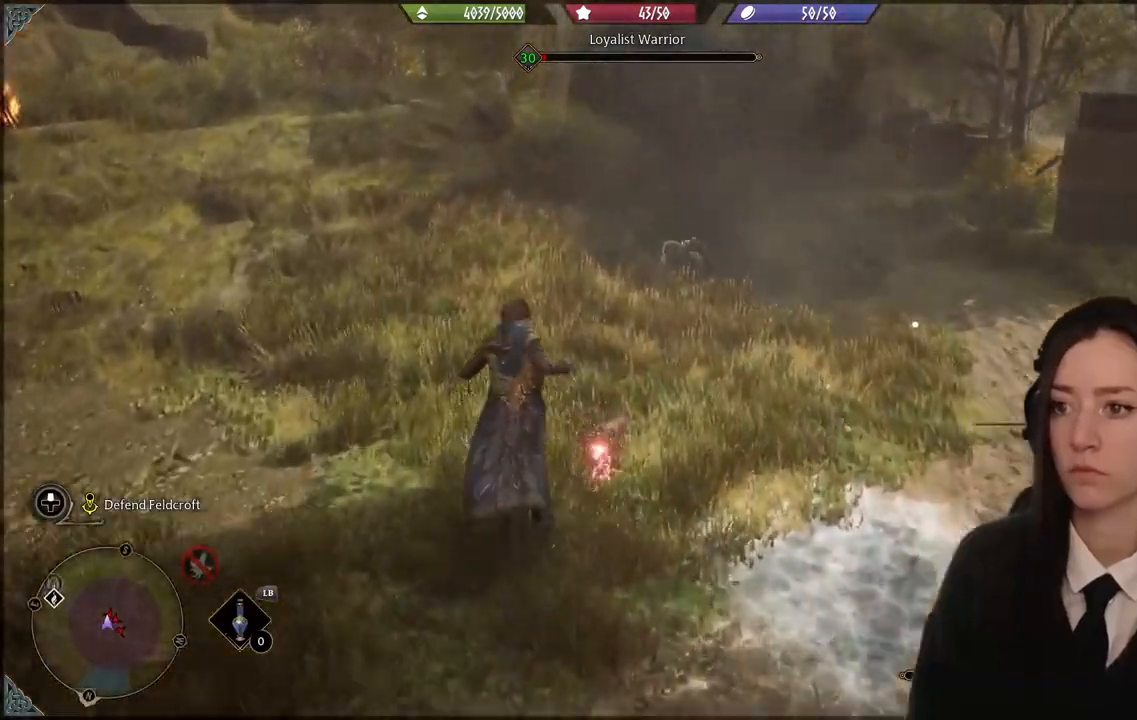
{"buttons": ["R2"], "left_stick": "center", "right_stick": "center", "events": [[134, "R2", "up"], [201, "left_stick", "center"], [334, "R2", "down"]]}
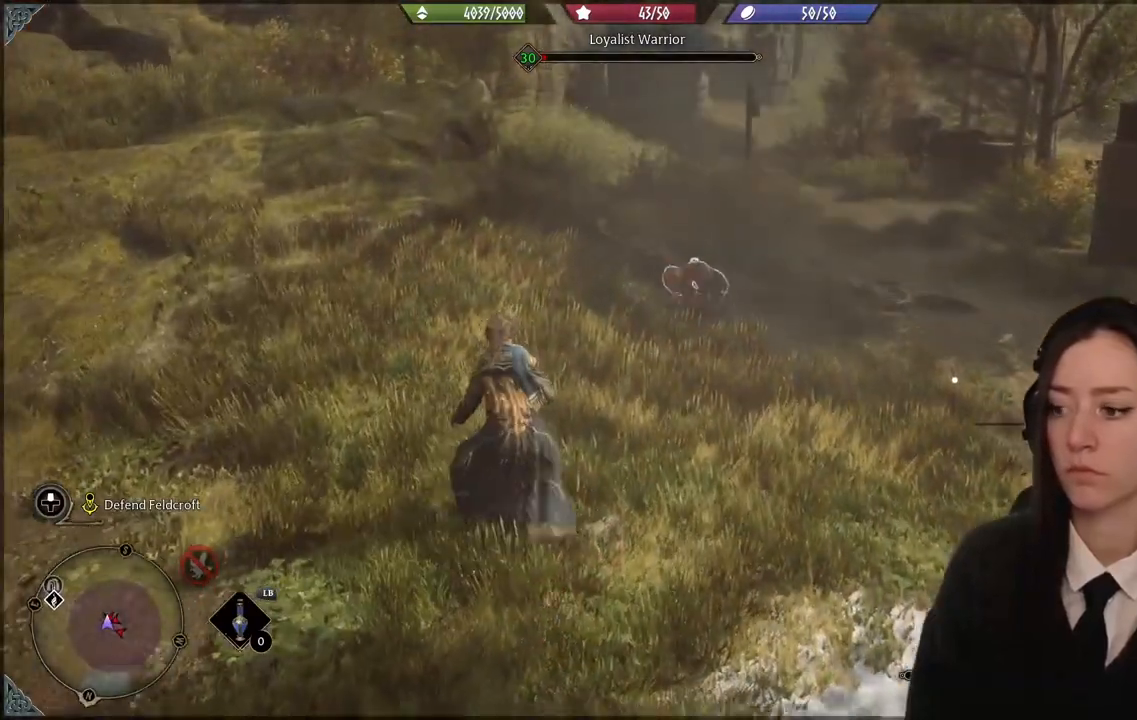
{"buttons": ["R2"], "left_stick": "center", "right_stick": "center", "events": [[100, "B", "down"], [167, "B", "up"], [267, "B", "down"], [400, "B", "up"]]}
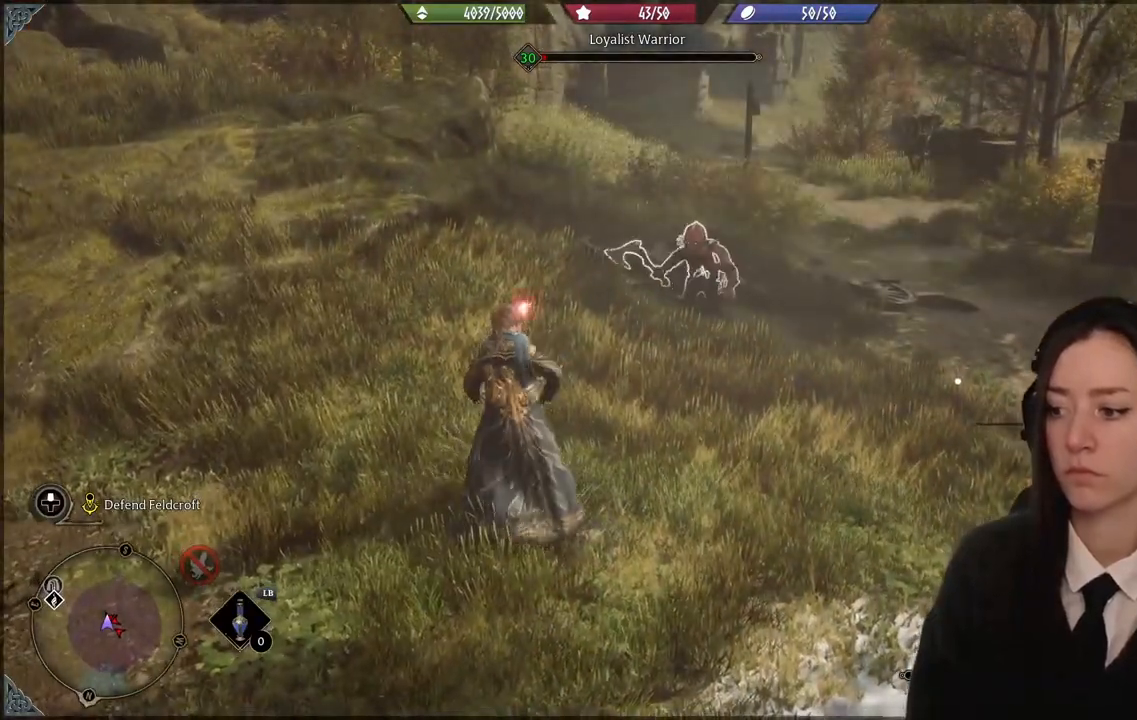
{"buttons": ["R2"], "left_stick": "center", "right_stick": "center", "events": [[67, "X", "down"], [167, "X", "up"]]}
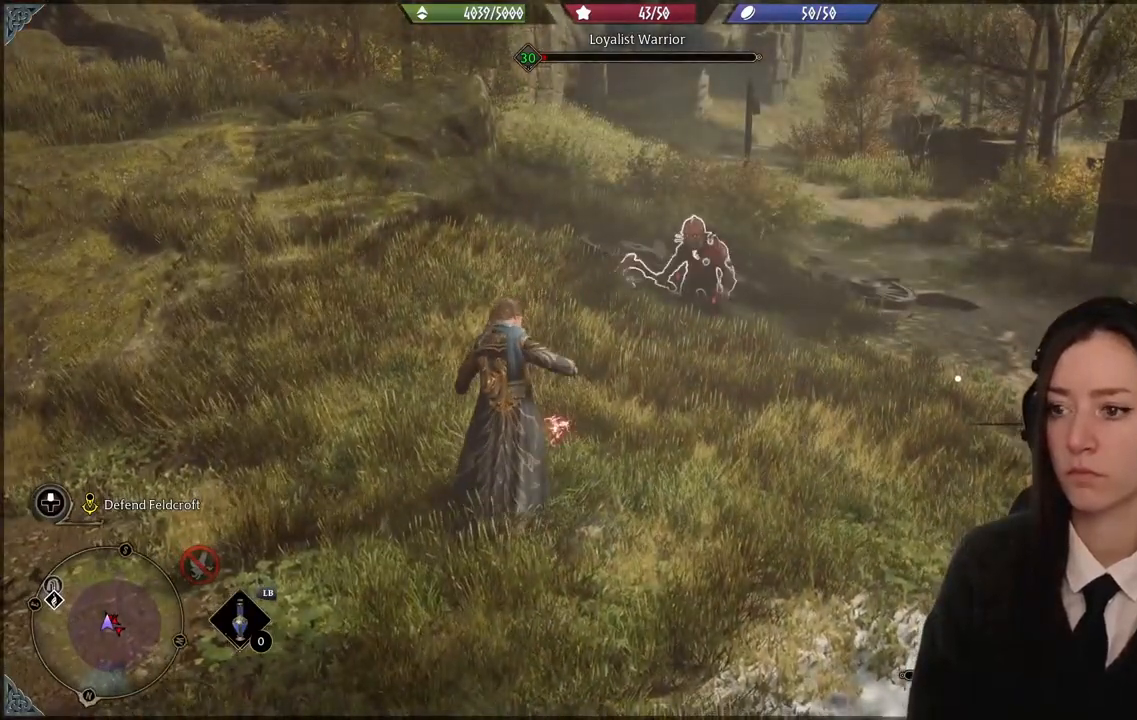
{"buttons": [], "left_stick": "center", "right_stick": "center", "events": [[100, "Y", "down"], [167, "Y", "up"], [400, "R2", "up"]]}
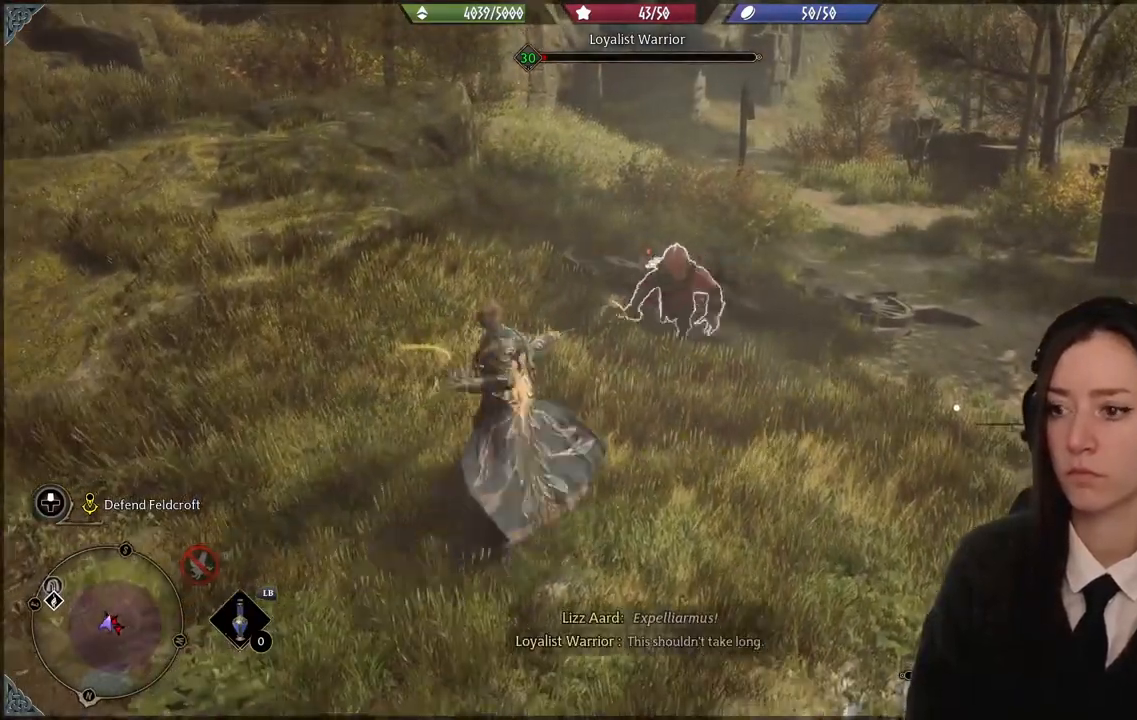
{"buttons": [], "left_stick": "center", "right_stick": "right", "events": [[134, "right_stick", "right"]]}
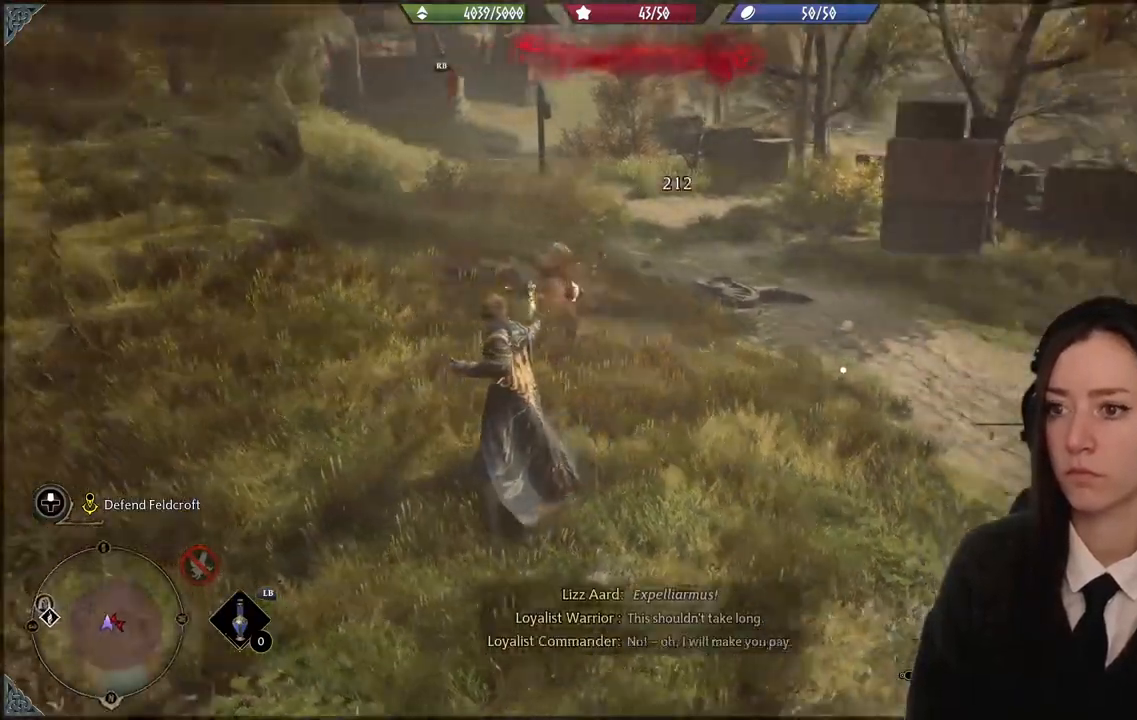
{"buttons": [], "left_stick": "up", "right_stick": "right", "events": [[133, "left_stick", "up-left"], [200, "right_stick", "center"], [367, "R1", "down"], [434, "left_stick", "up"], [467, "R1", "up"], [500, "right_stick", "right"]]}
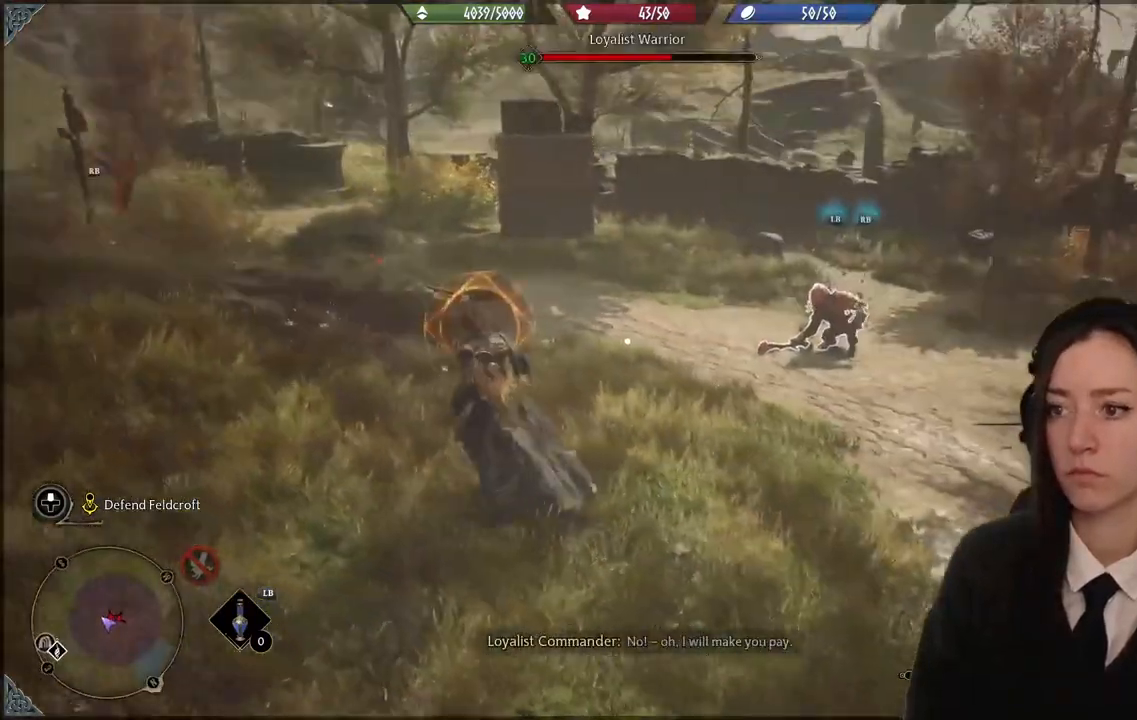
{"buttons": [], "left_stick": "center", "right_stick": "down-right", "events": [[34, "left_stick", "center"], [67, "R1", "down"], [167, "R1", "up"], [267, "R1", "down"], [301, "right_stick", "down-right"], [367, "R1", "up"]]}
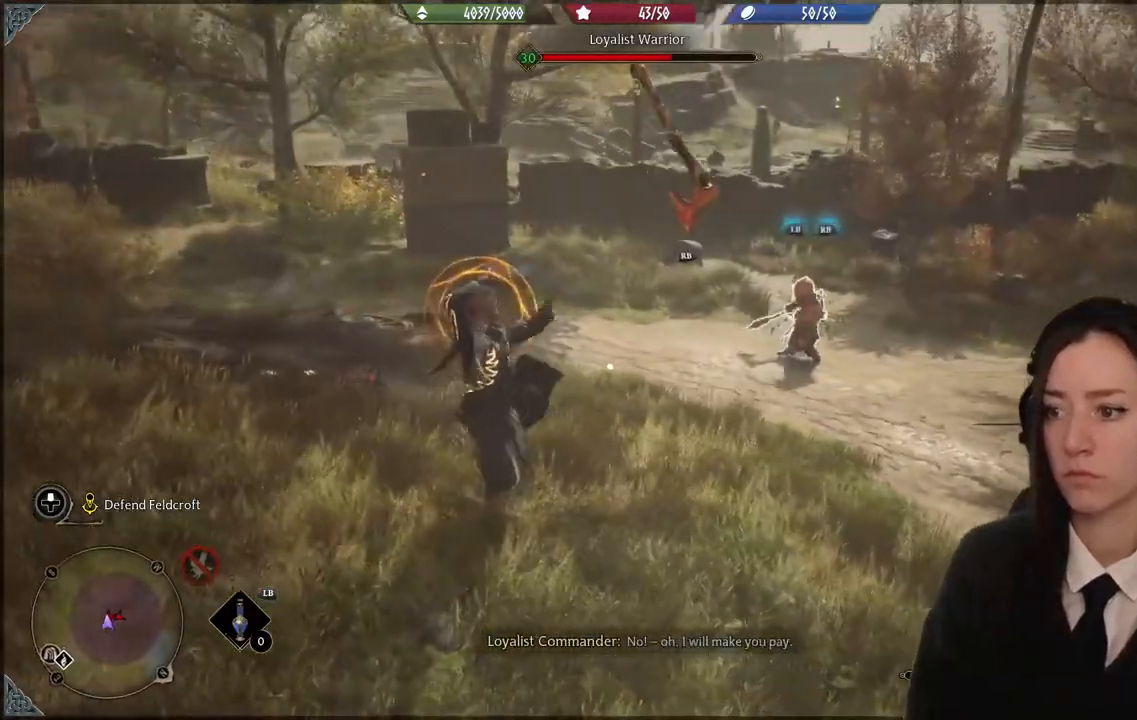
{"buttons": [], "left_stick": "up-left", "right_stick": "center", "events": [[367, "right_stick", "center"], [400, "left_stick", "up-left"]]}
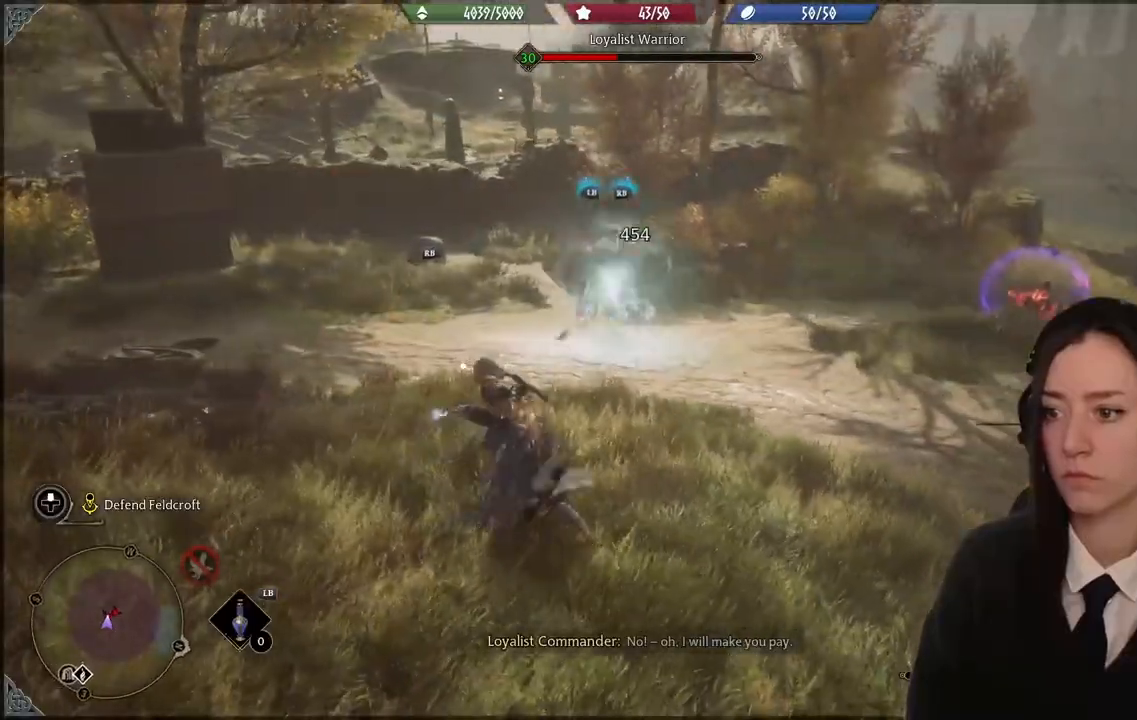
{"buttons": ["L2"], "left_stick": "center", "right_stick": "center", "events": [[134, "left_stick", "center"], [234, "R1", "down"], [468, "L2", "down"], [468, "R1", "up"]]}
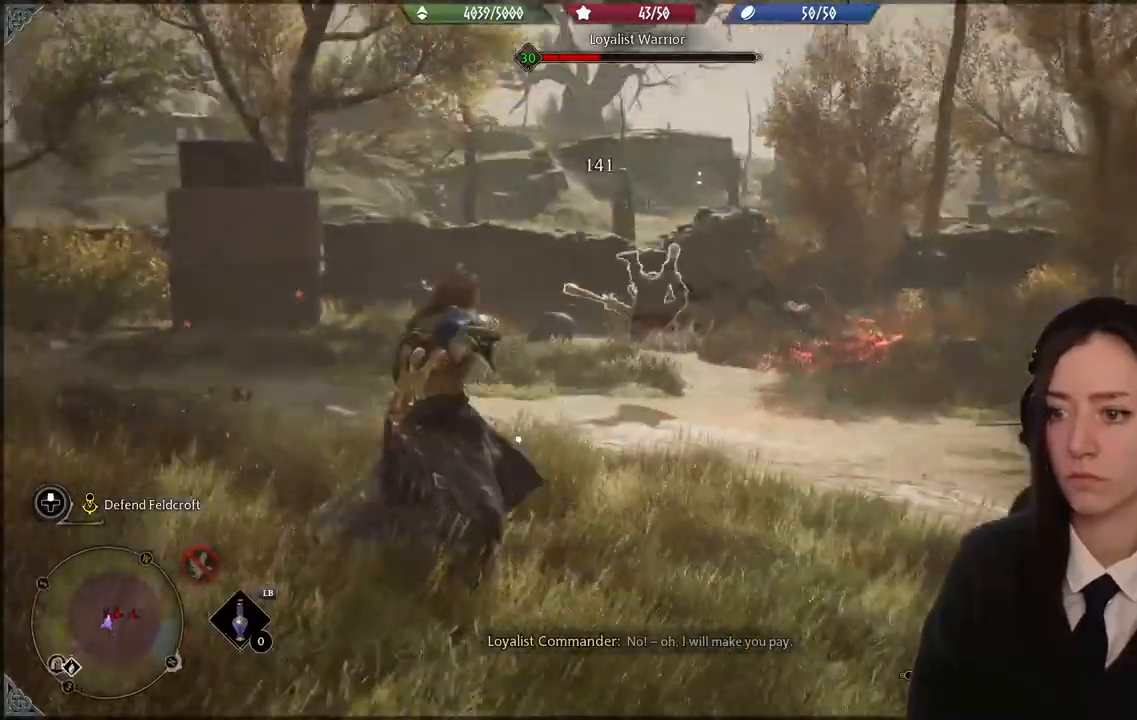
{"buttons": [], "left_stick": "center", "right_stick": "center", "events": [[33, "L2", "up"]]}
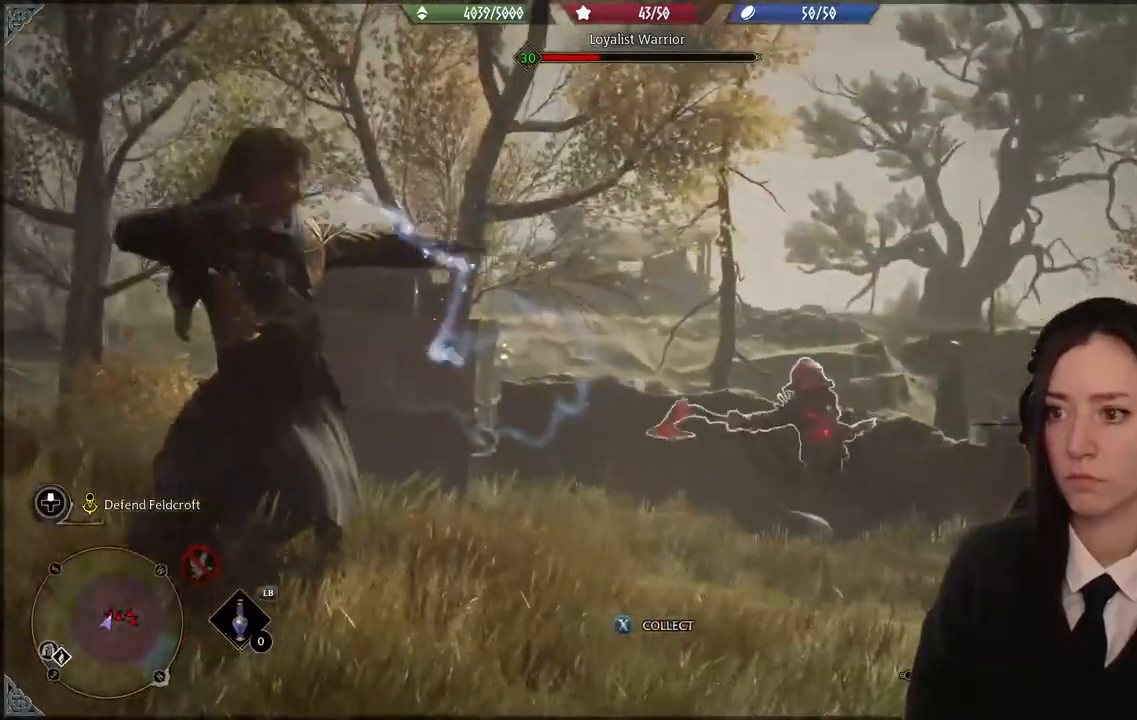
{"buttons": [], "left_stick": "center", "right_stick": "center", "events": []}
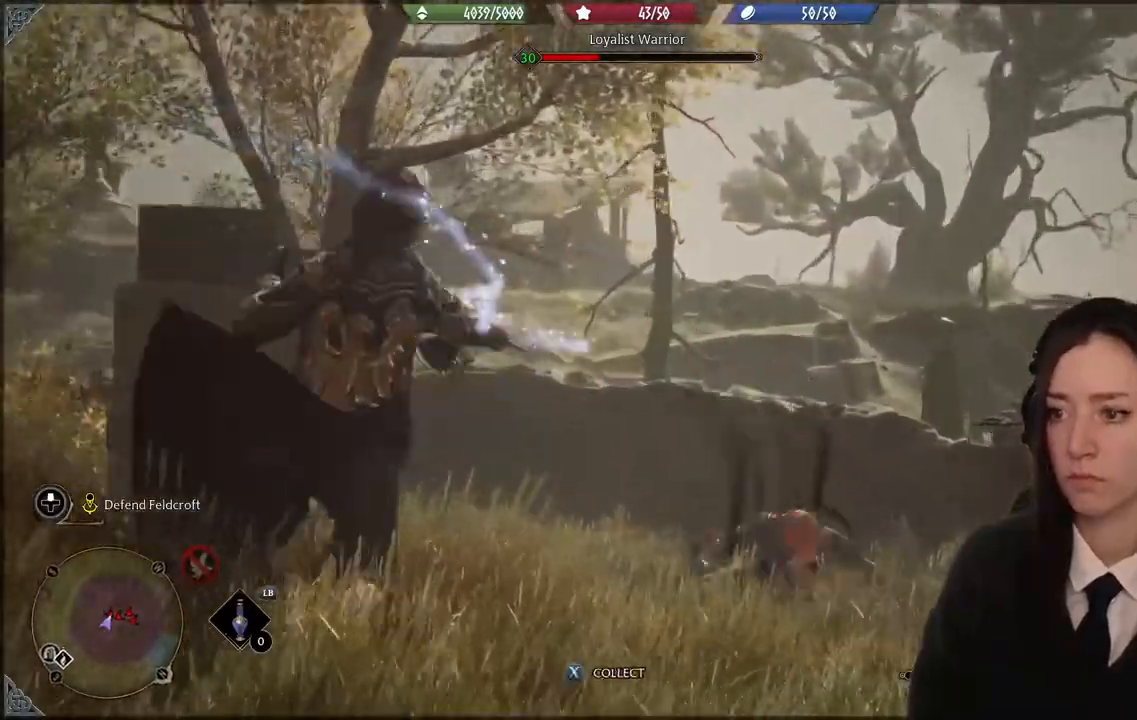
{"buttons": [], "left_stick": "center", "right_stick": "down-right", "events": [[266, "right_stick", "down-right"]]}
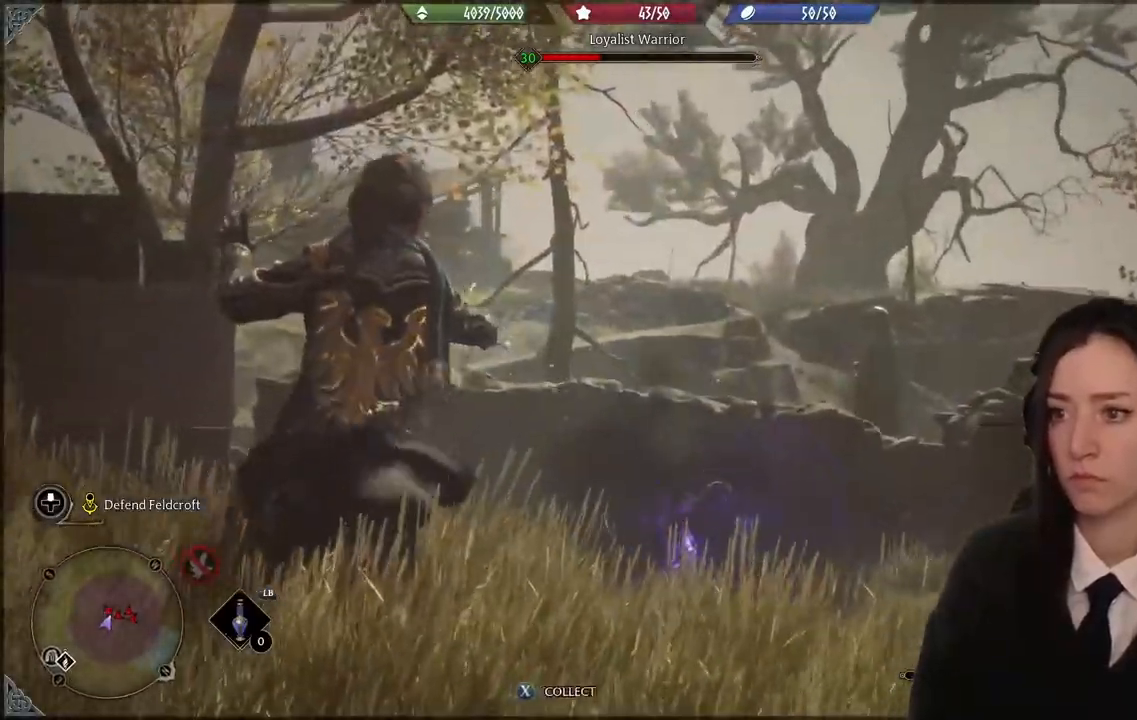
{"buttons": [], "left_stick": "center", "right_stick": "center", "events": [[300, "right_stick", "center"]]}
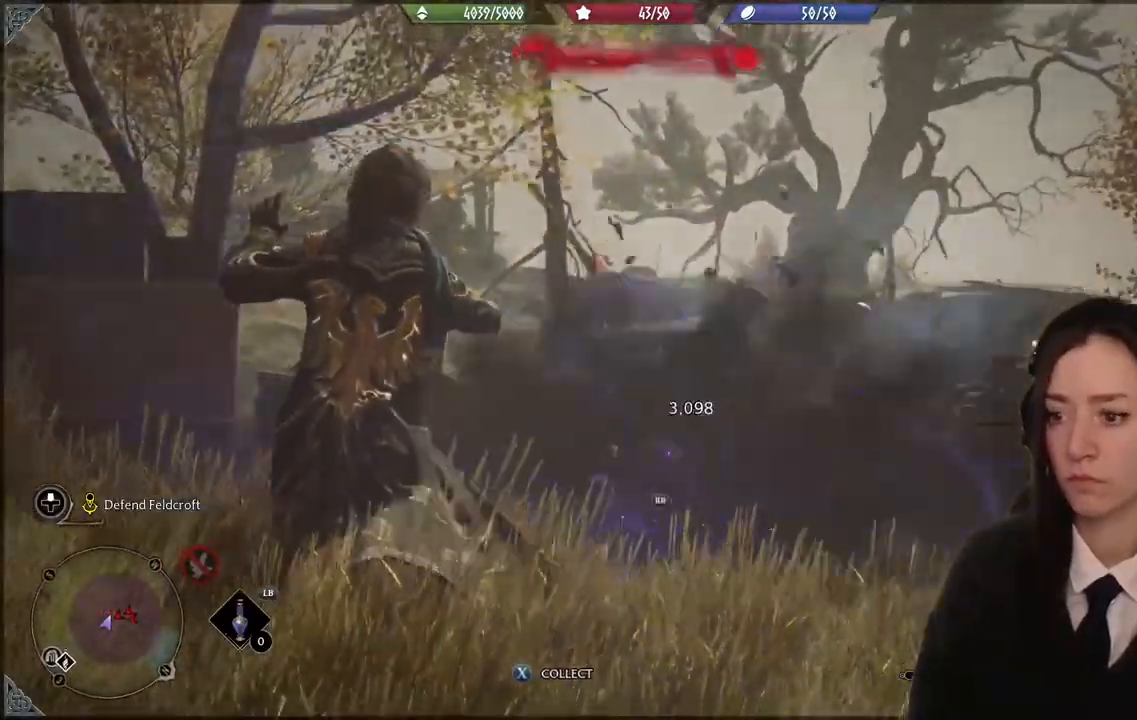
{"buttons": [], "left_stick": "center", "right_stick": "down", "events": [[400, "right_stick", "down"]]}
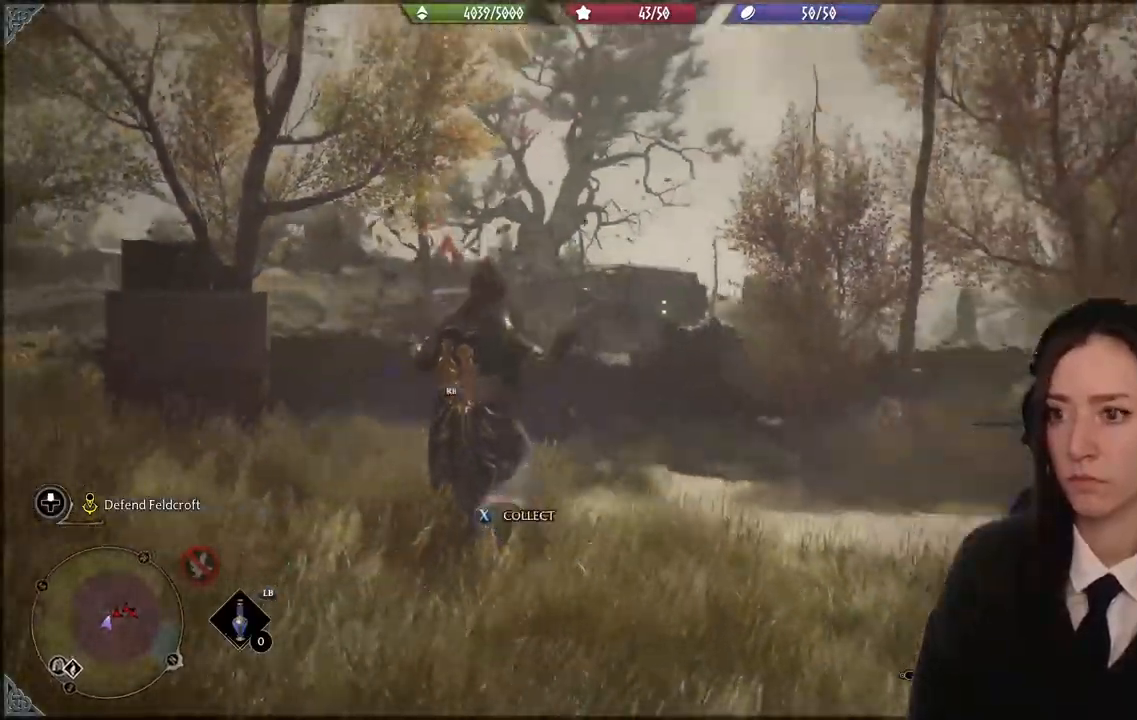
{"buttons": [], "left_stick": "up", "right_stick": "down-right", "events": [[100, "right_stick", "down-right"], [367, "left_stick", "up"]]}
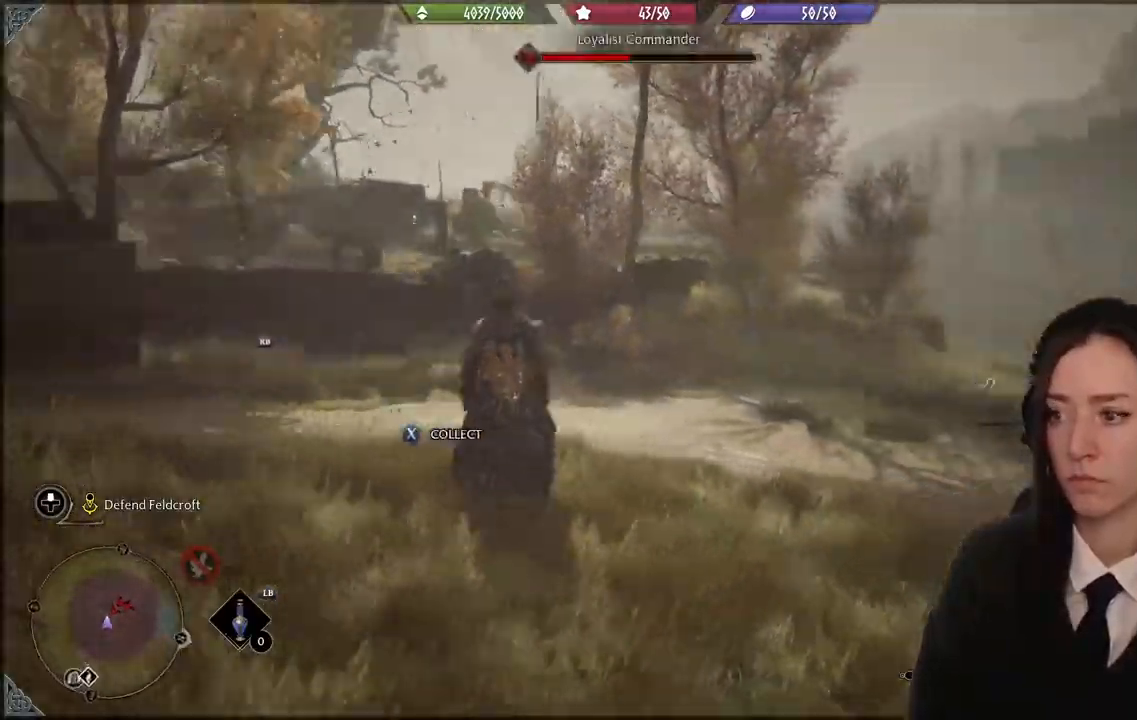
{"buttons": ["R3"], "left_stick": "up-left", "right_stick": "center", "events": [[100, "right_stick", "center"], [133, "left_stick", "up-left"], [500, "R3", "down"]]}
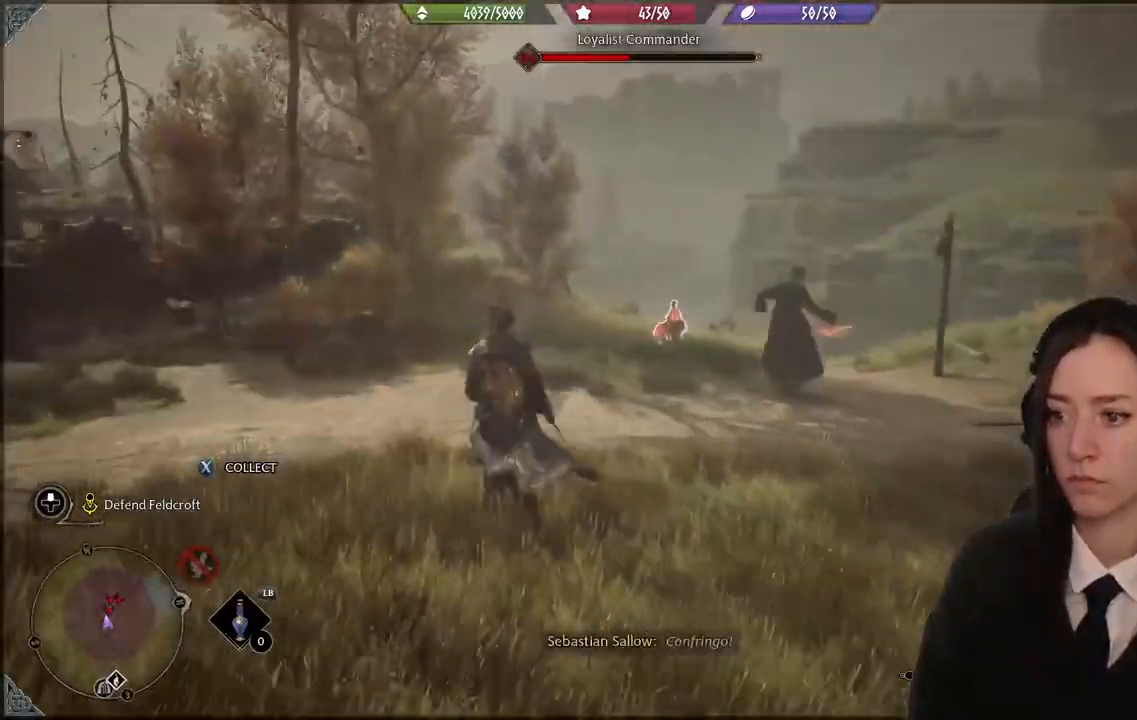
{"buttons": [], "left_stick": "up", "right_stick": "center", "events": [[133, "R3", "up"], [200, "left_stick", "up"]]}
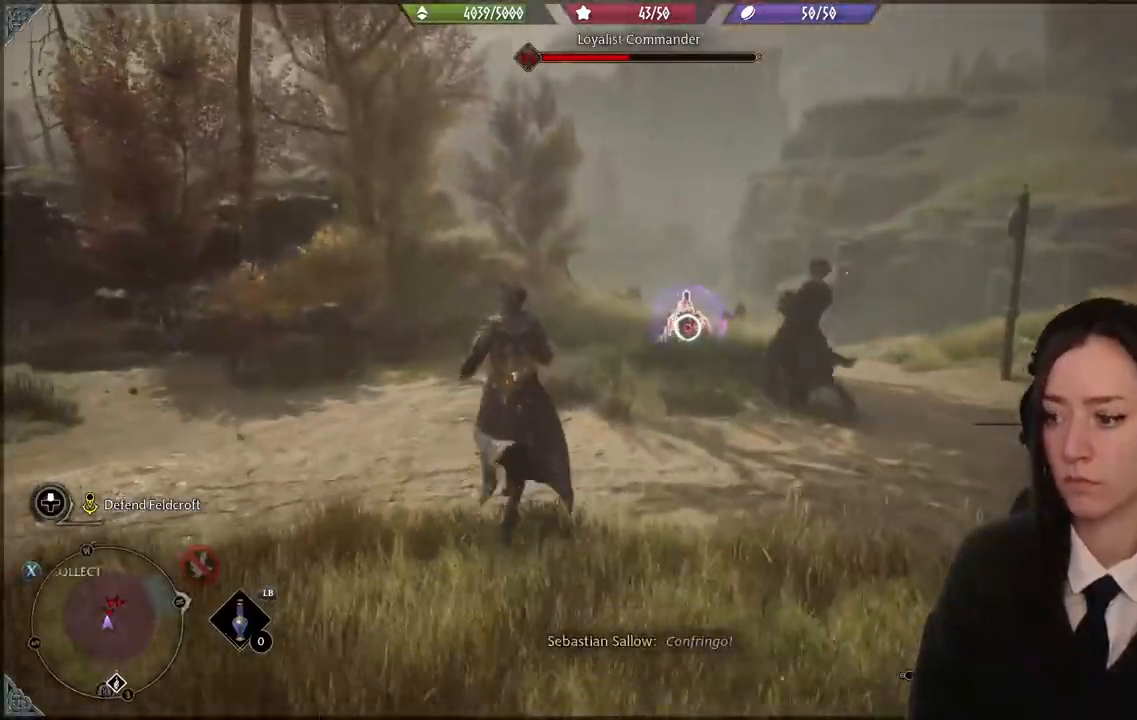
{"buttons": ["R2"], "left_stick": "up", "right_stick": "center", "events": [[133, "R2", "down"], [266, "B", "down"], [367, "B", "up"]]}
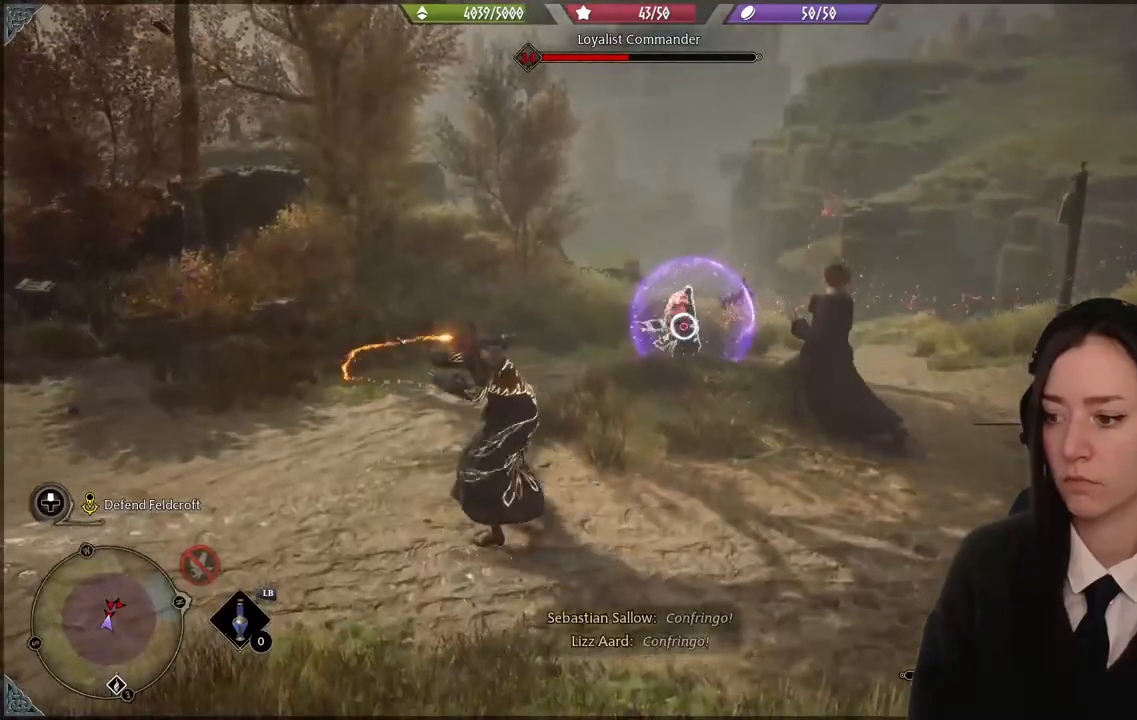
{"buttons": [], "left_stick": "center", "right_stick": "center", "events": [[67, "left_stick", "center"], [367, "R2", "up"]]}
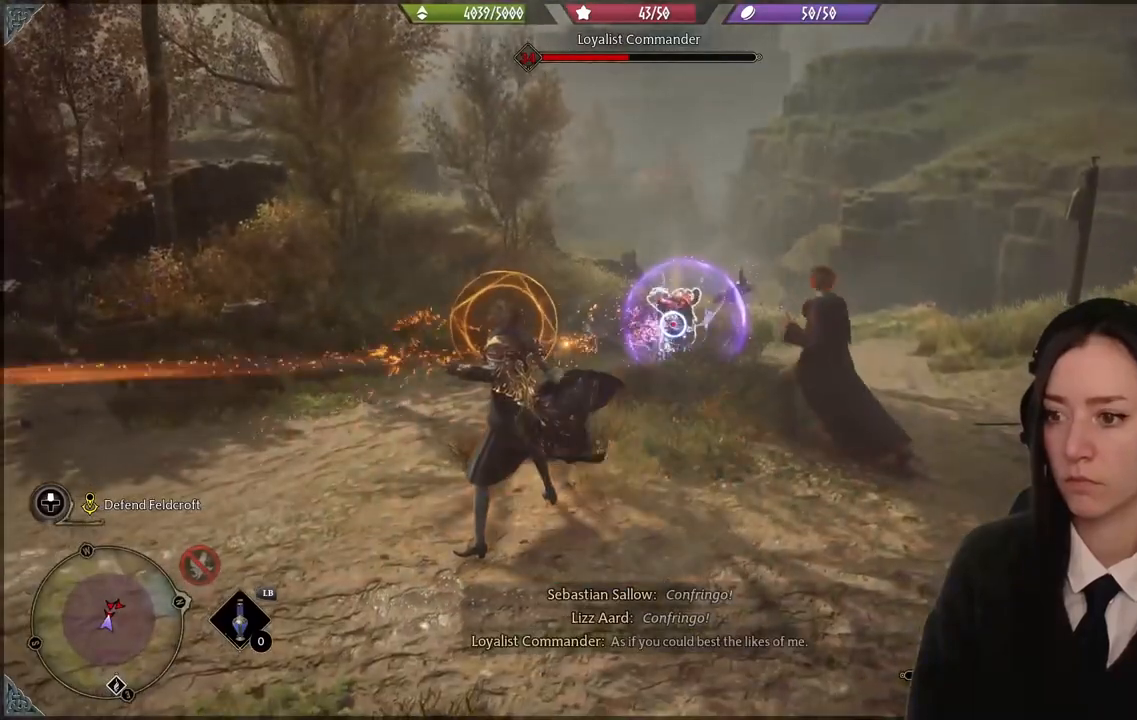
{"buttons": [], "left_stick": "down-right", "right_stick": "center", "events": [[333, "B", "down"], [333, "left_stick", "down-right"], [400, "B", "up"]]}